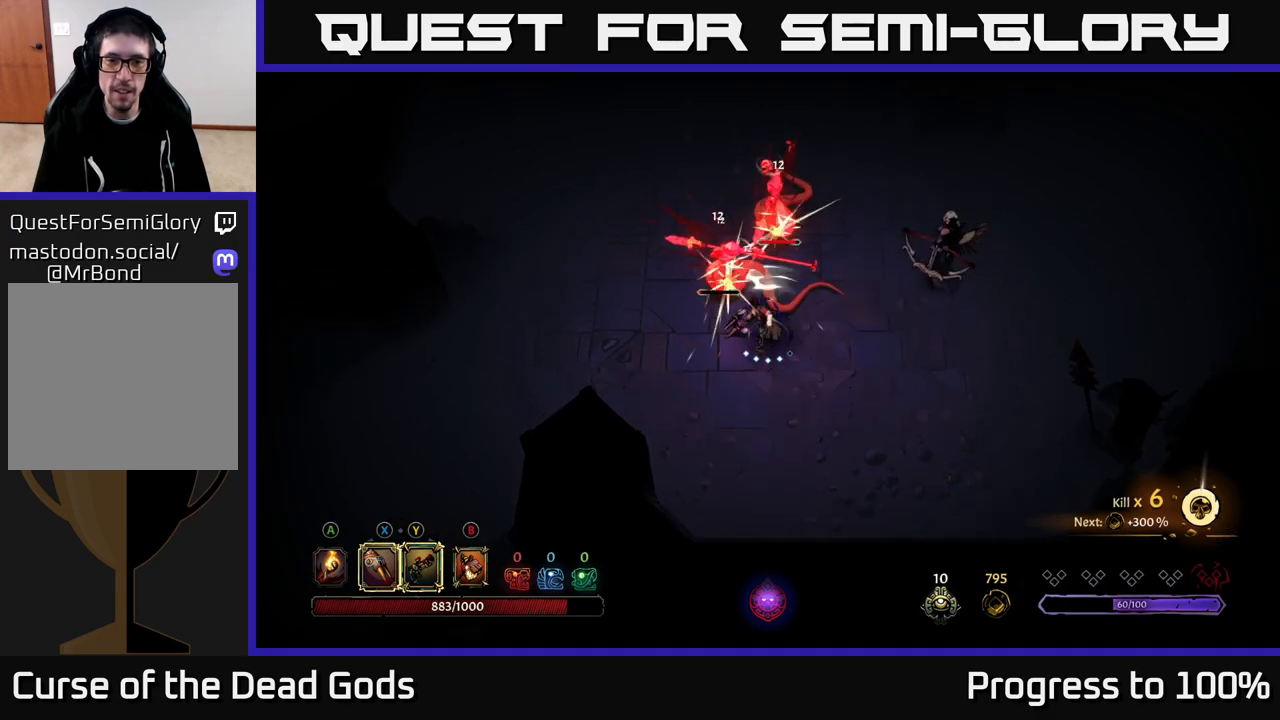
Gameplay with a controller (Xbox layout); each line is a JSON object with the inputs held at the frame after it. "events" lists button and stick changes between this image and that frame as [ms after this image, input, new state], when the widget could be followed in between.
{"buttons": [], "left_stick": "up", "right_stick": "center", "events": [[33, "Y", "up"]]}
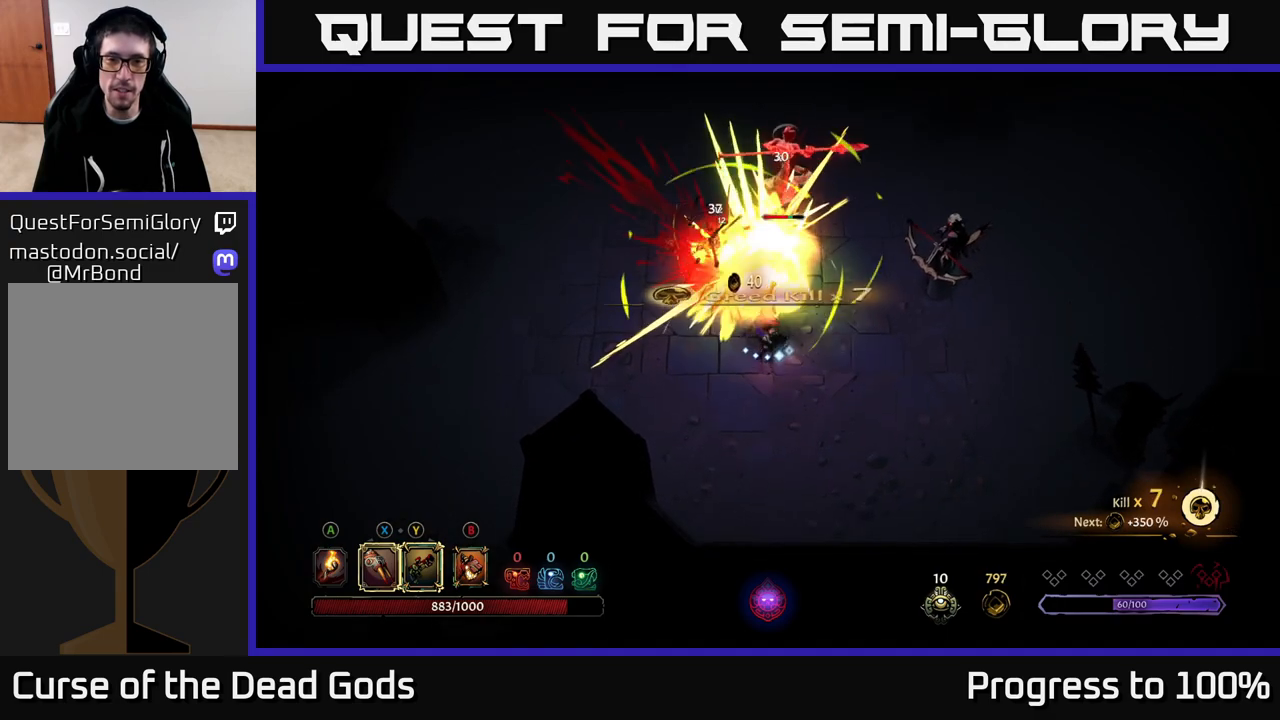
{"buttons": ["Y"], "left_stick": "up-right", "right_stick": "center", "events": [[233, "left_stick", "up-right"], [500, "Y", "down"]]}
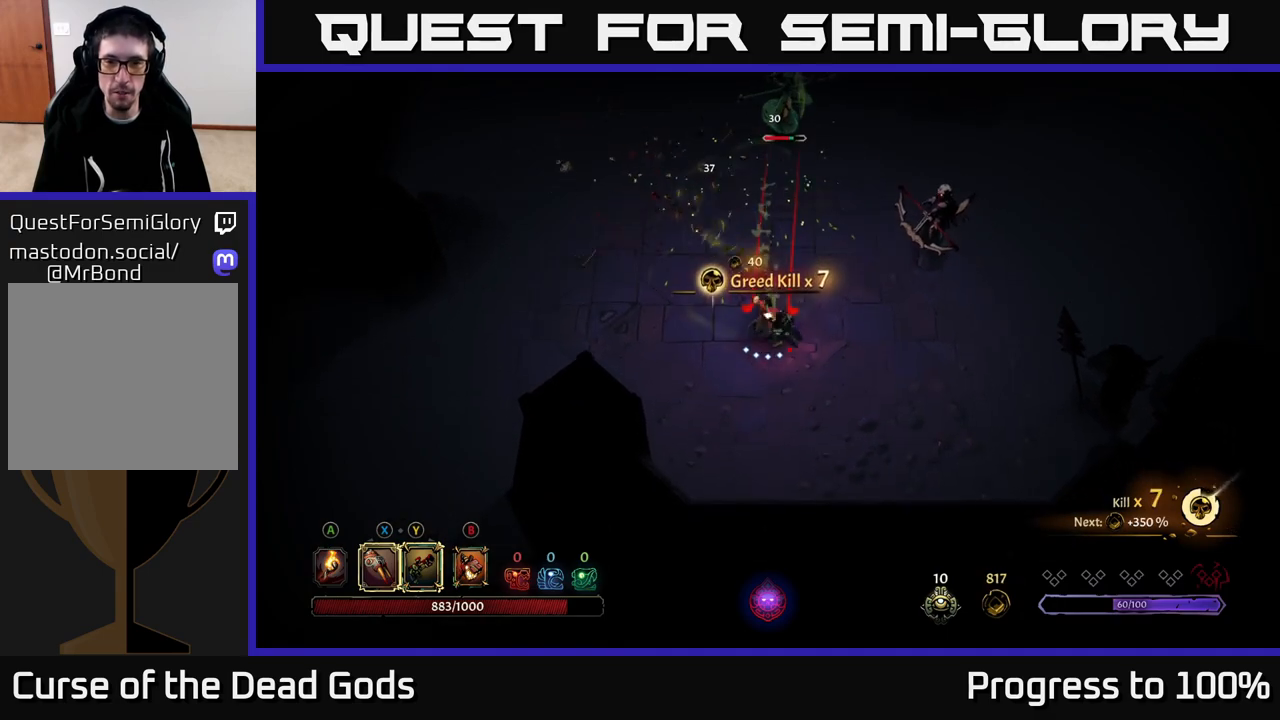
{"buttons": ["Y"], "left_stick": "up", "right_stick": "center", "events": [[17, "left_stick", "up"]]}
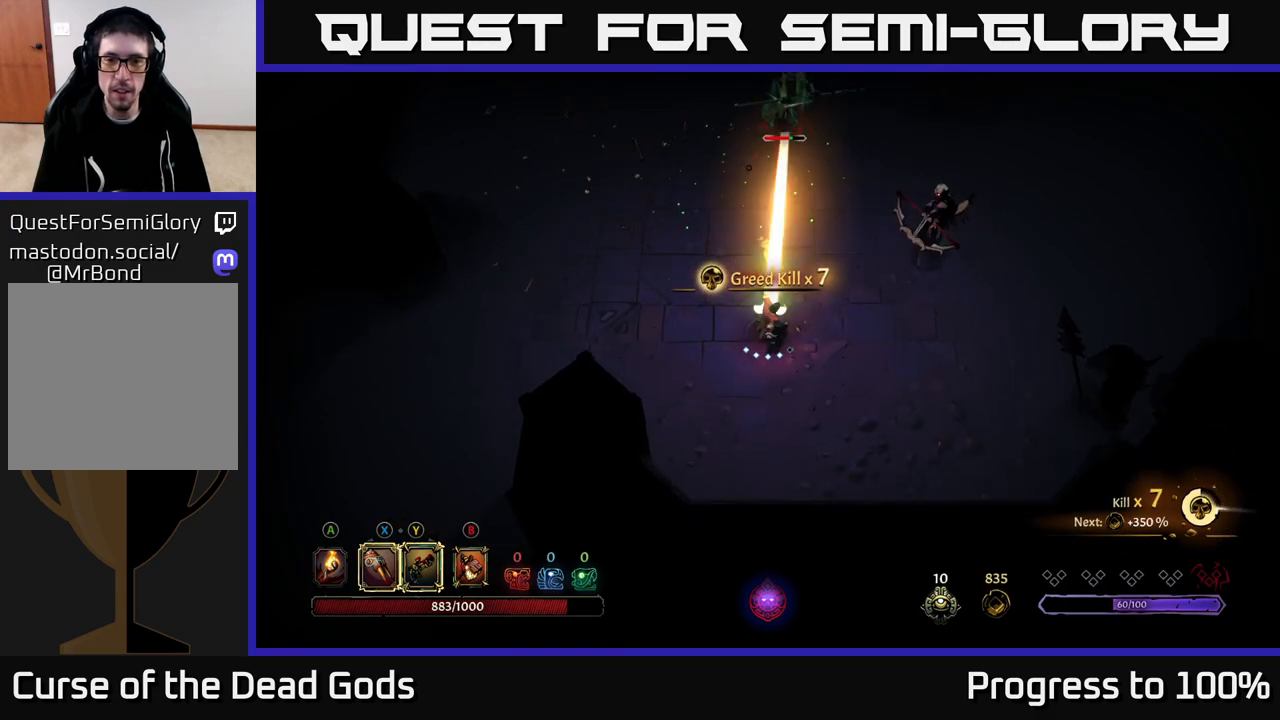
{"buttons": [], "left_stick": "up-right", "right_stick": "center", "events": [[100, "Y", "up"], [300, "left_stick", "up-right"]]}
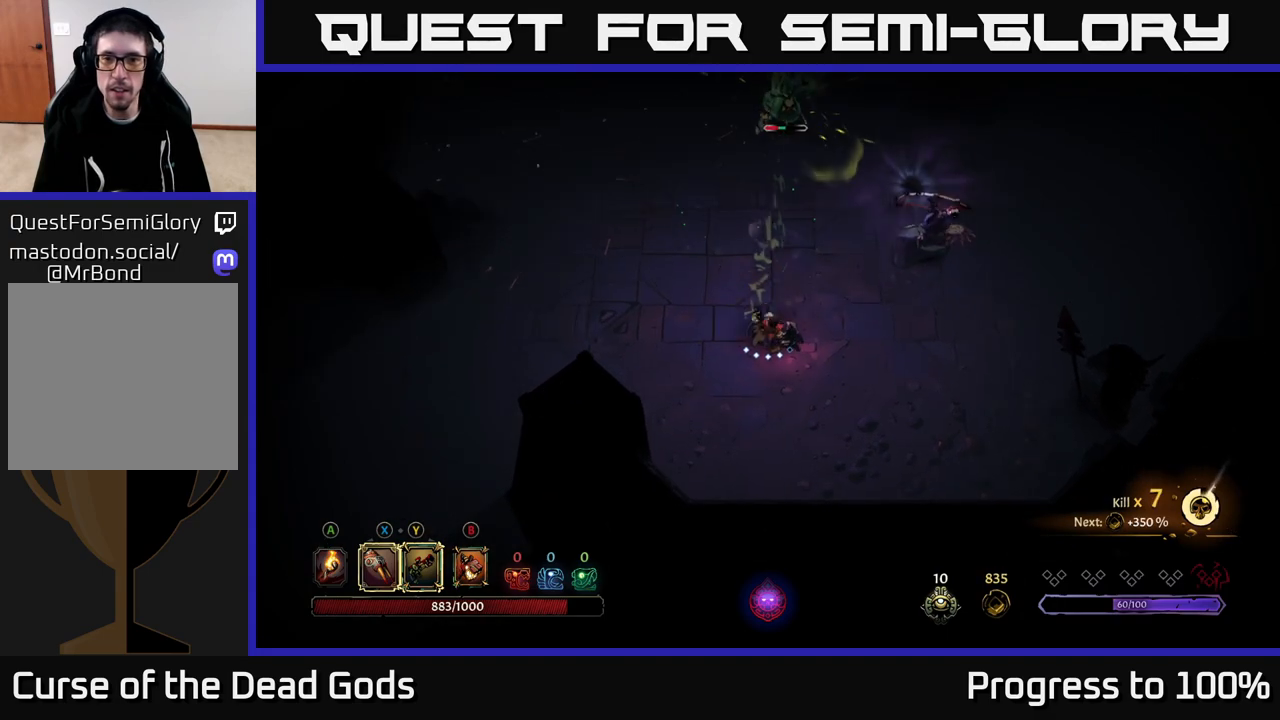
{"buttons": [], "left_stick": "up-right", "right_stick": "center", "events": []}
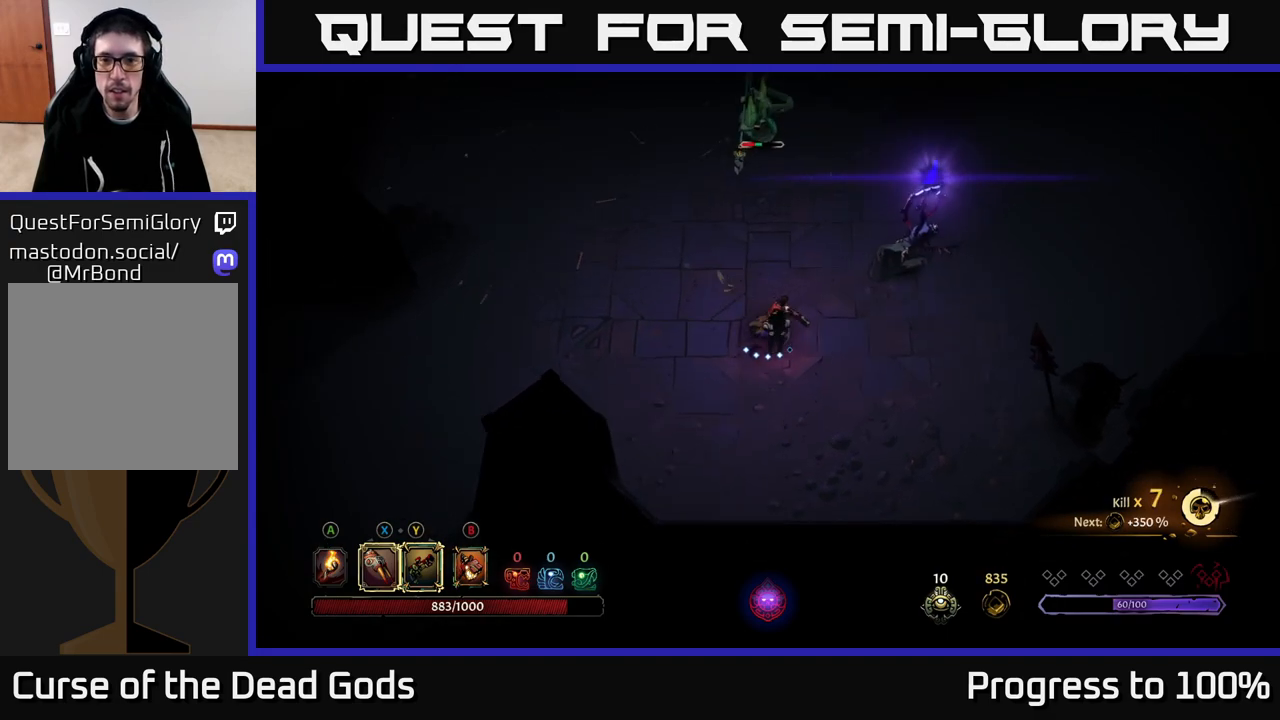
{"buttons": [], "left_stick": "center", "right_stick": "center", "events": [[83, "R2", "down"], [383, "R2", "up"], [417, "left_stick", "center"]]}
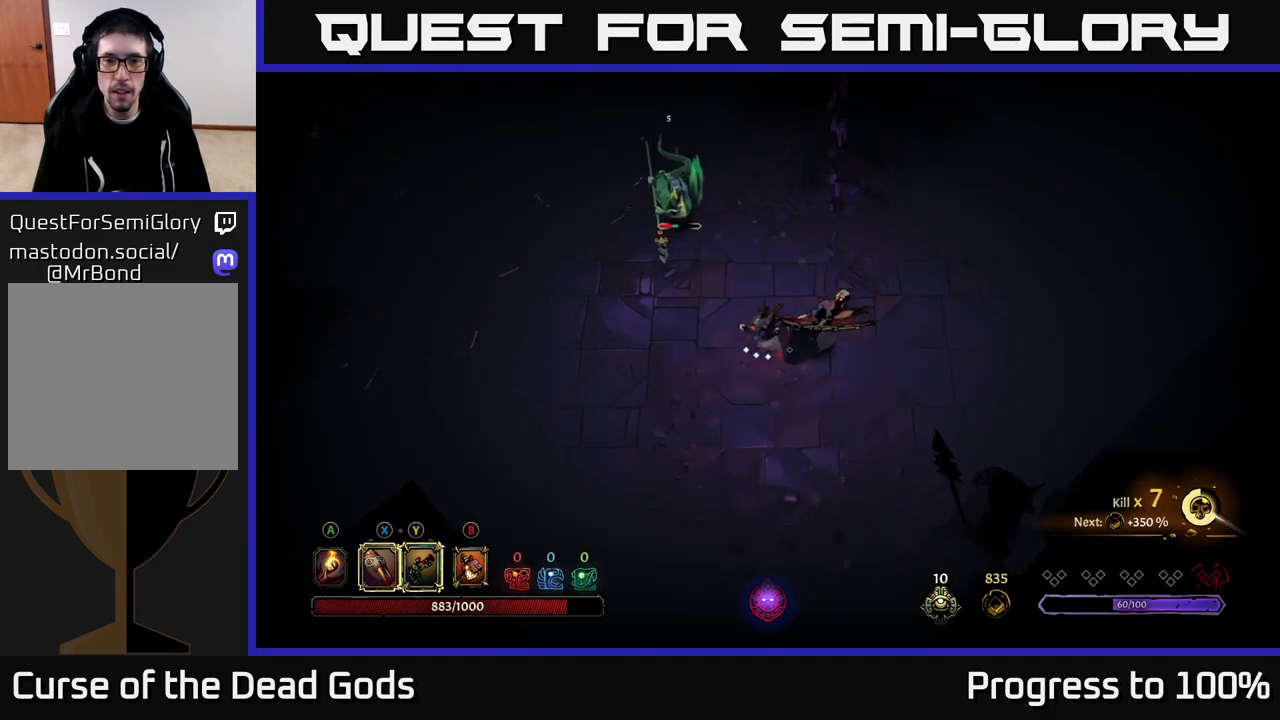
{"buttons": ["X"], "left_stick": "down-right", "right_stick": "center", "events": [[100, "left_stick", "down-right"], [183, "X", "down"], [350, "X", "up"], [467, "X", "down"]]}
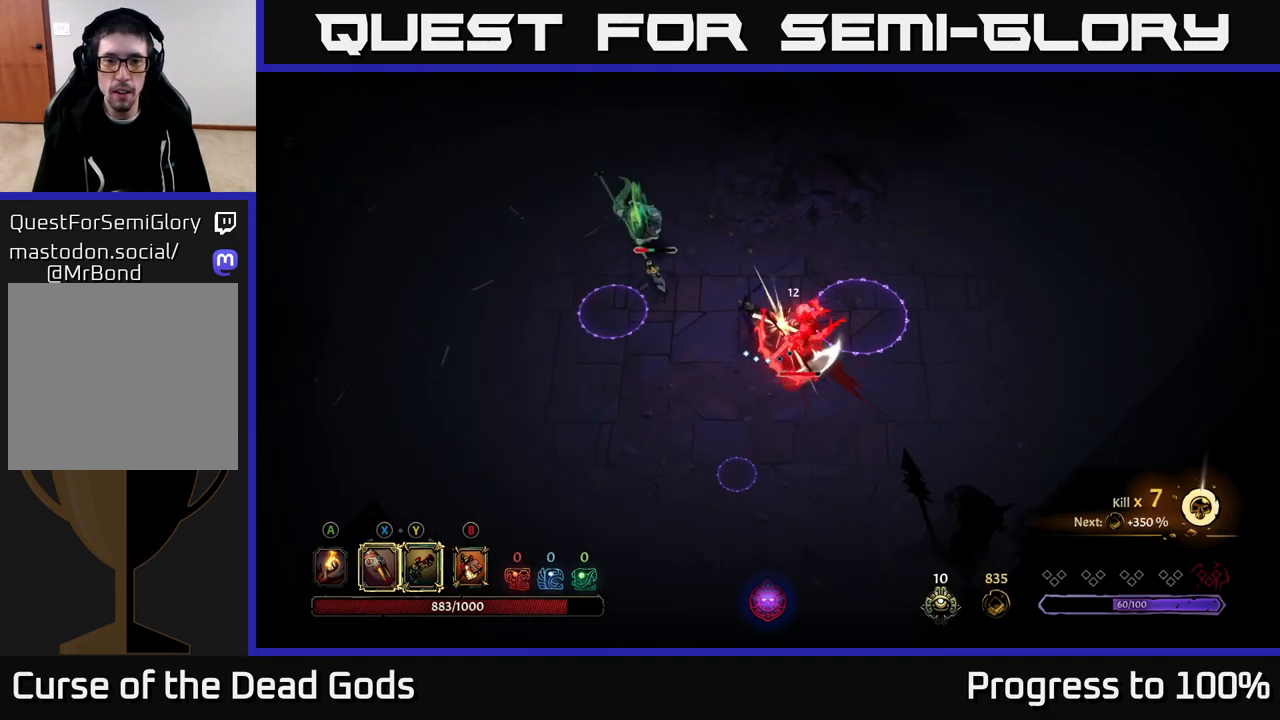
{"buttons": [], "left_stick": "left", "right_stick": "center", "events": [[67, "left_stick", "center"], [133, "X", "up"], [300, "left_stick", "left"]]}
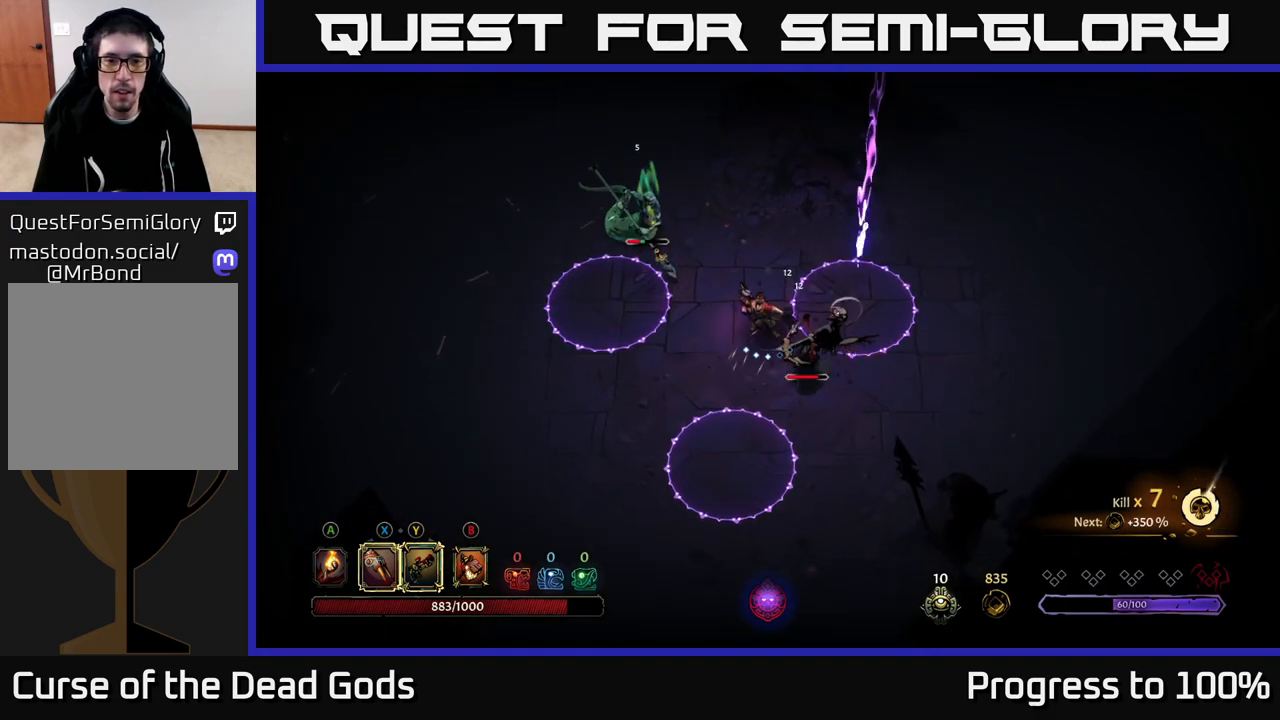
{"buttons": ["X"], "left_stick": "right", "right_stick": "center", "events": [[233, "left_stick", "down-left"], [367, "left_stick", "right"], [433, "X", "down"]]}
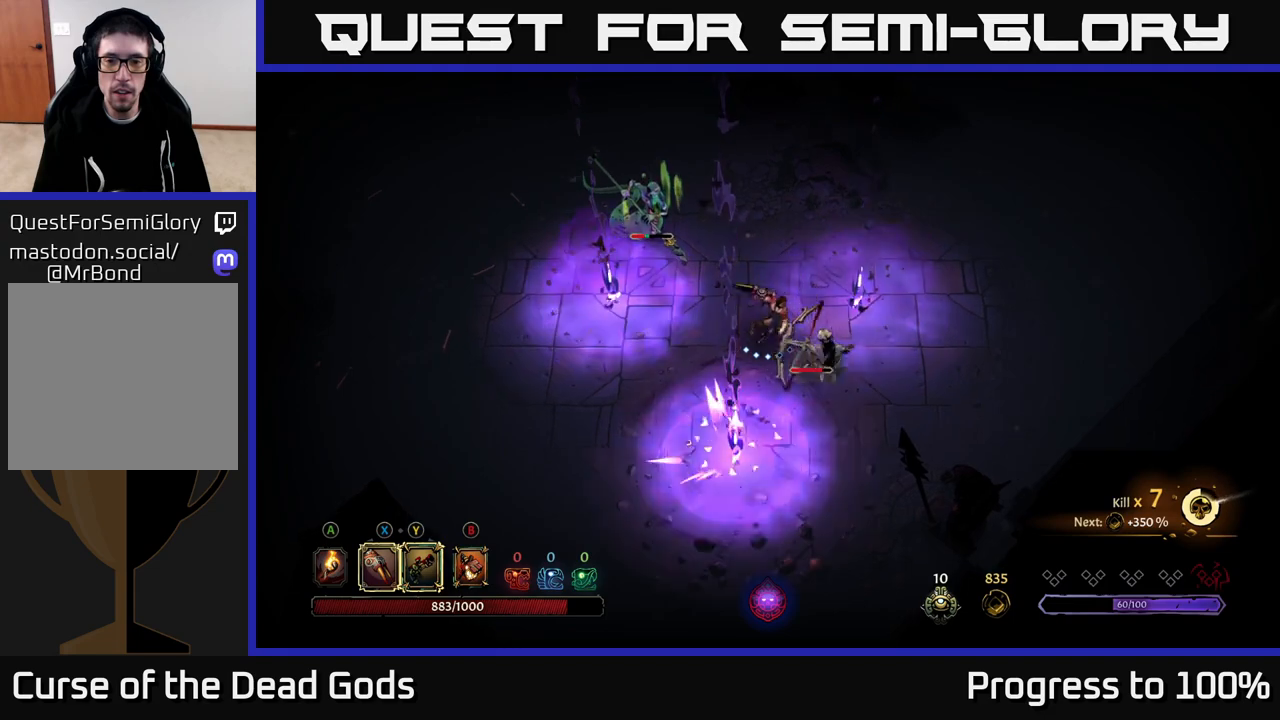
{"buttons": ["X"], "left_stick": "down-right", "right_stick": "center", "events": [[17, "left_stick", "down-right"], [100, "X", "up"], [200, "X", "down"], [350, "X", "up"], [417, "X", "down"]]}
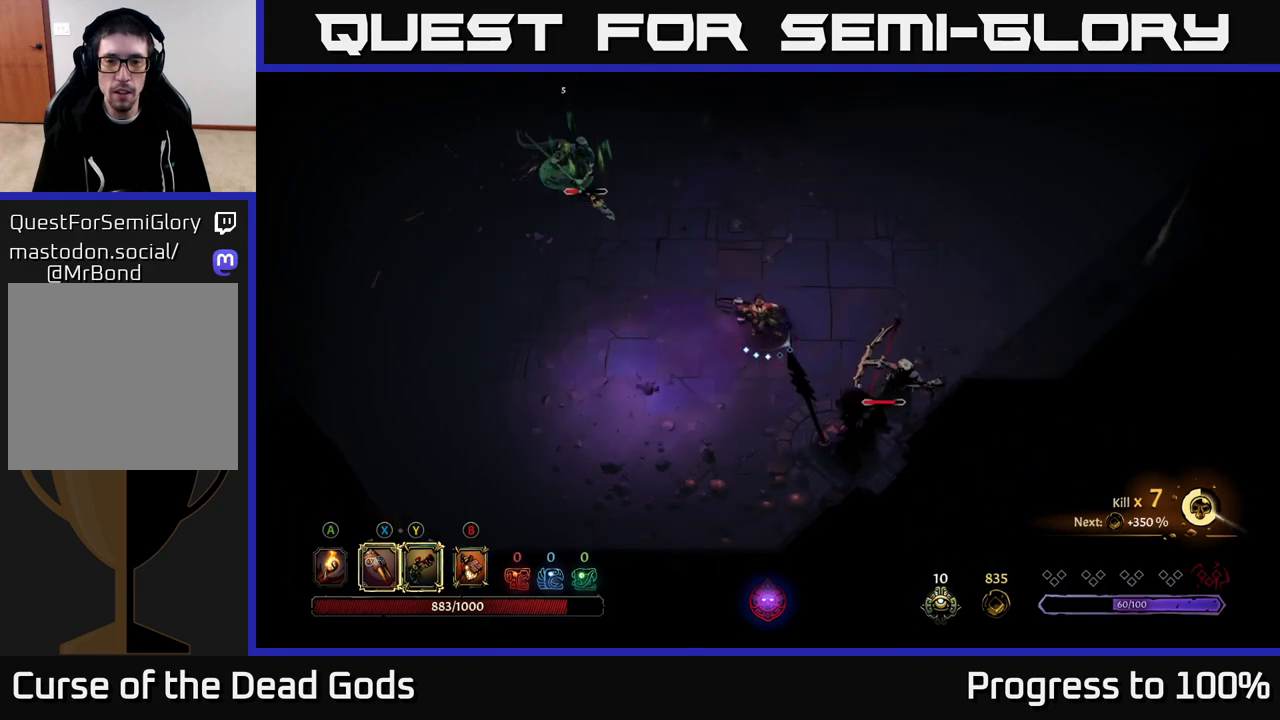
{"buttons": [], "left_stick": "down-right", "right_stick": "center", "events": [[17, "X", "up"], [200, "X", "down"], [333, "X", "up"]]}
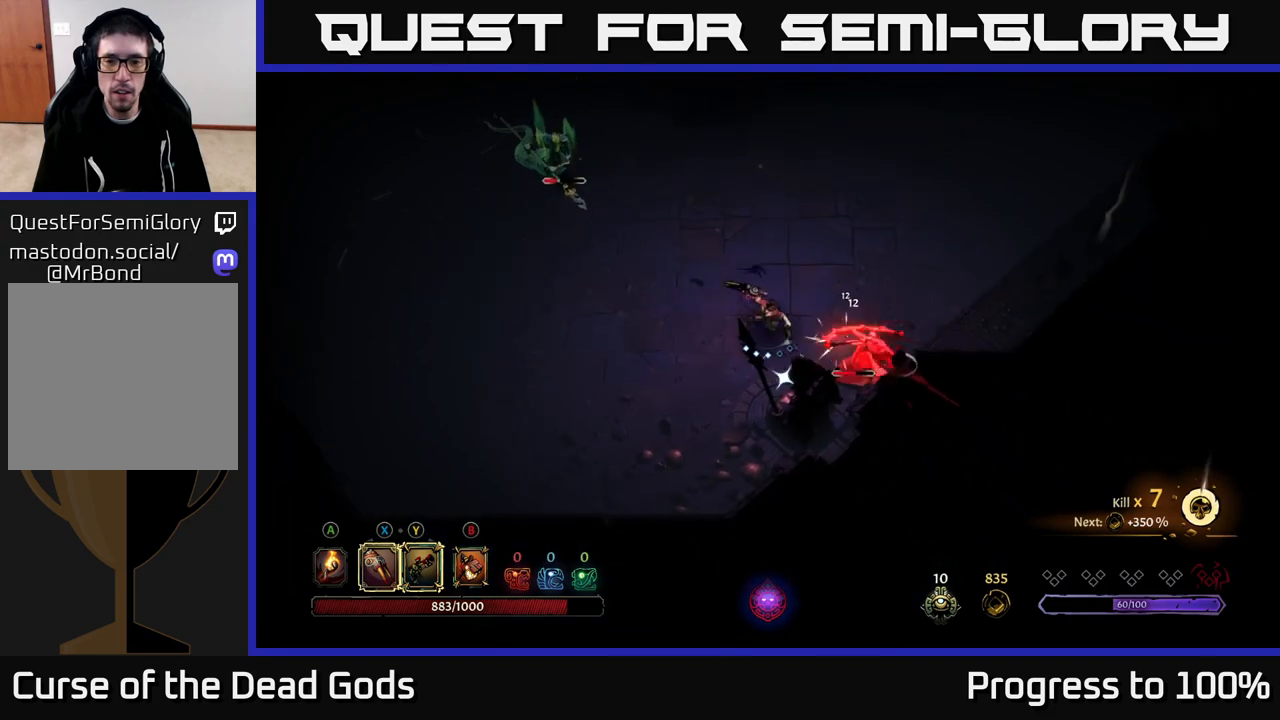
{"buttons": [], "left_stick": "center", "right_stick": "center", "events": [[33, "Y", "down"], [67, "left_stick", "center"], [117, "Y", "up"]]}
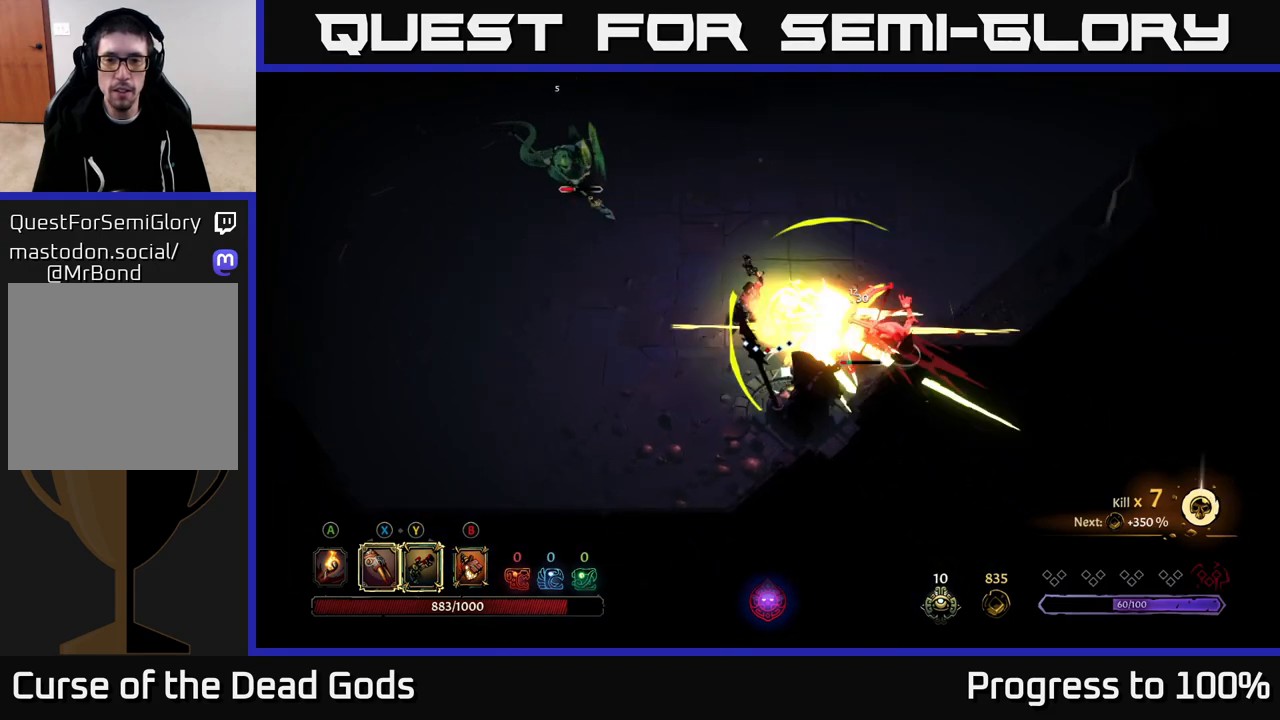
{"buttons": [], "left_stick": "up-left", "right_stick": "center", "events": [[333, "left_stick", "up-left"]]}
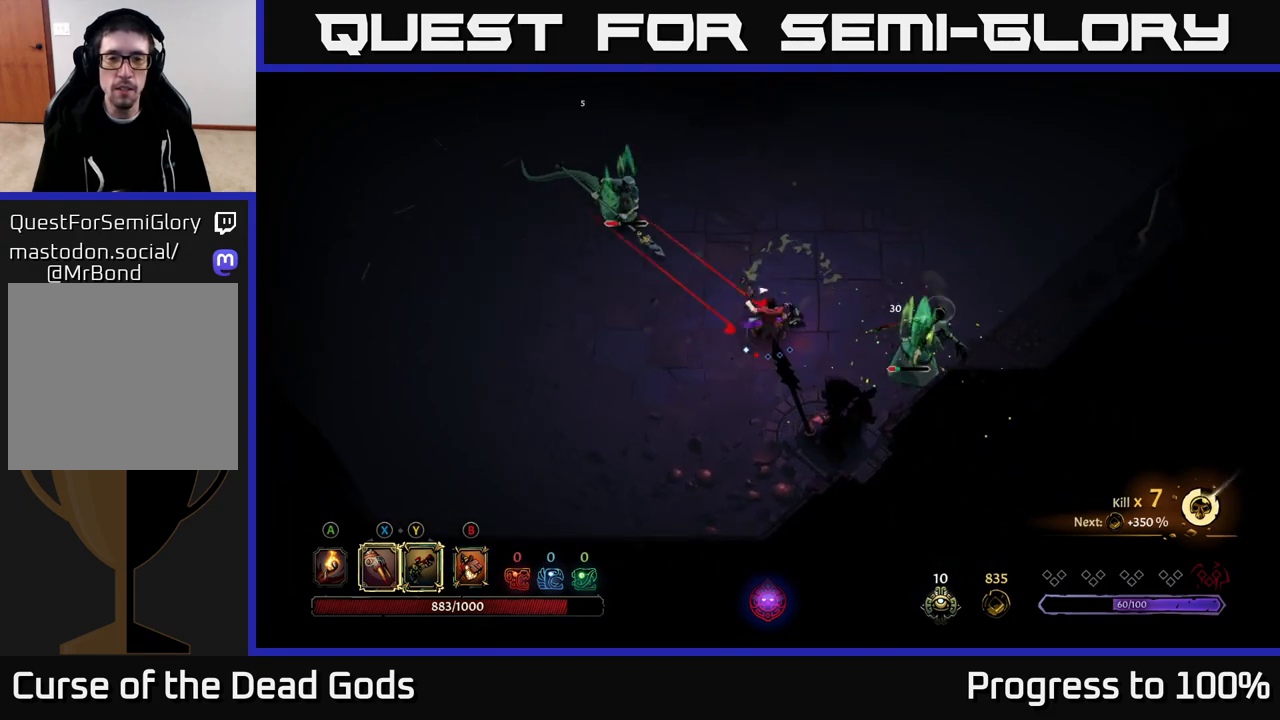
{"buttons": ["Y"], "left_stick": "center", "right_stick": "center", "events": [[17, "Y", "down"], [483, "left_stick", "center"]]}
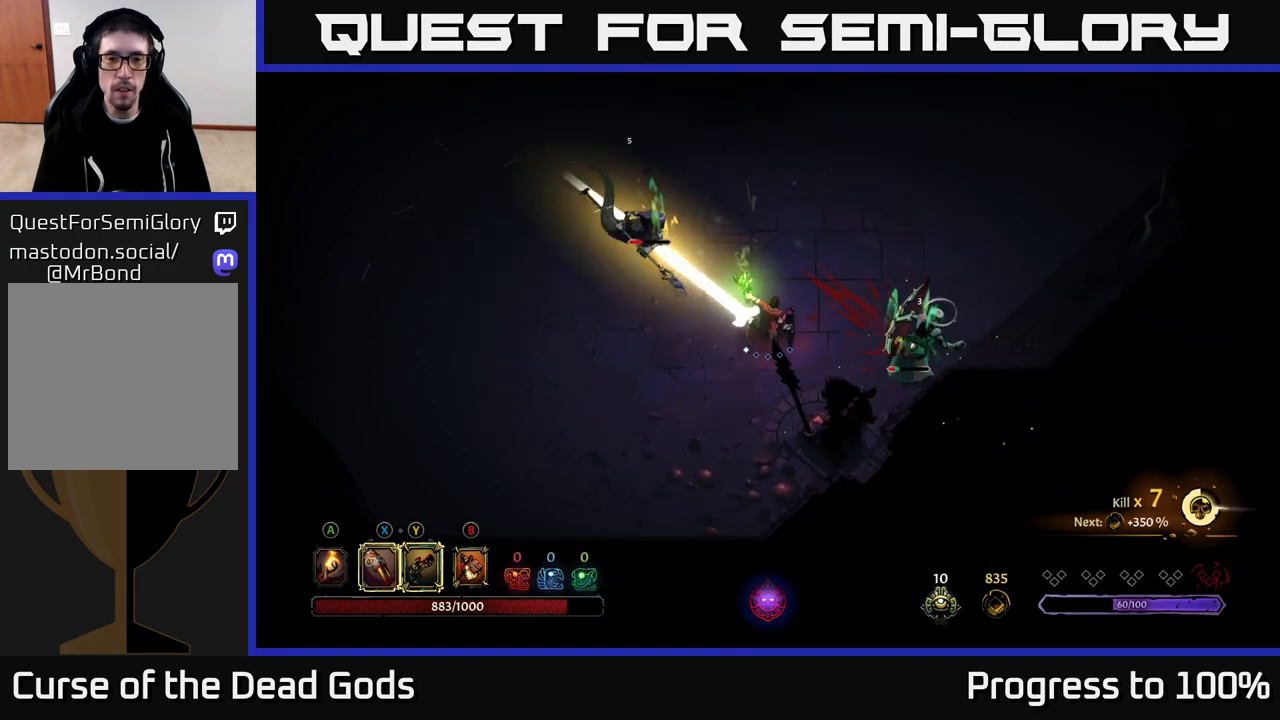
{"buttons": [], "left_stick": "right", "right_stick": "center", "events": [[67, "Y", "up"], [217, "left_stick", "up-left"], [383, "left_stick", "right"]]}
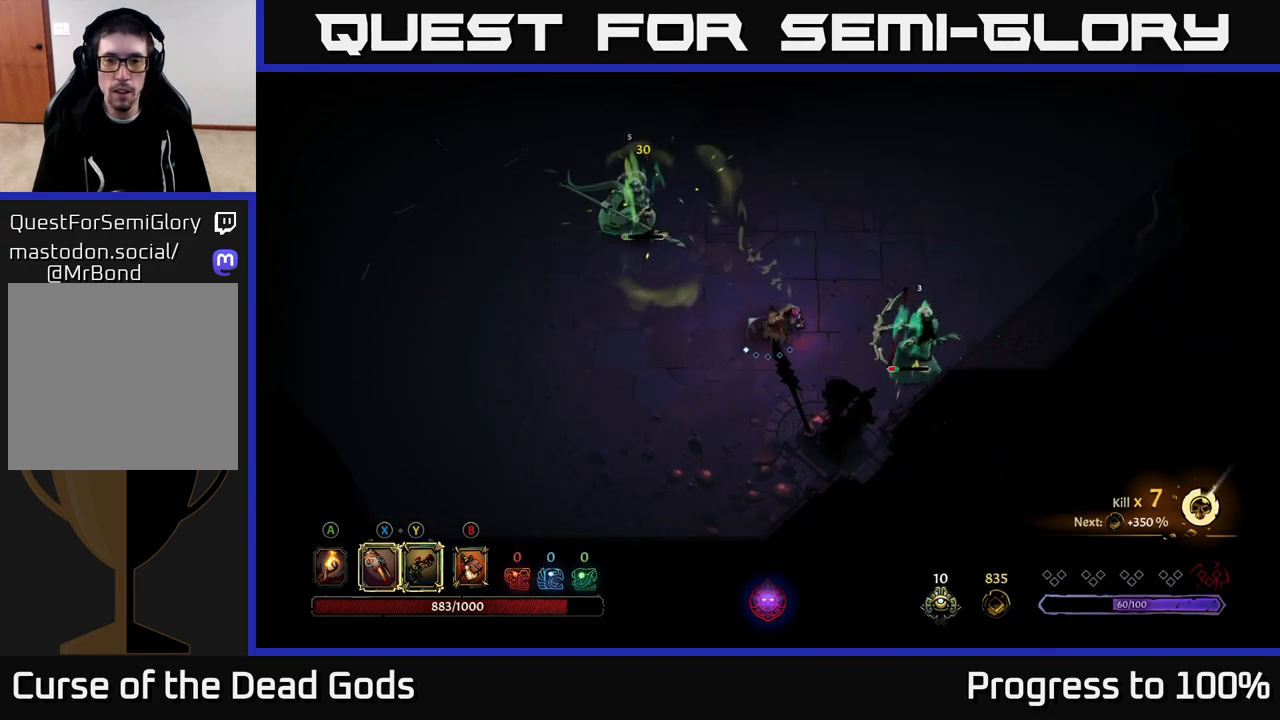
{"buttons": [], "left_stick": "right", "right_stick": "center", "events": [[33, "X", "down"], [183, "X", "up"], [350, "X", "down"], [483, "X", "up"]]}
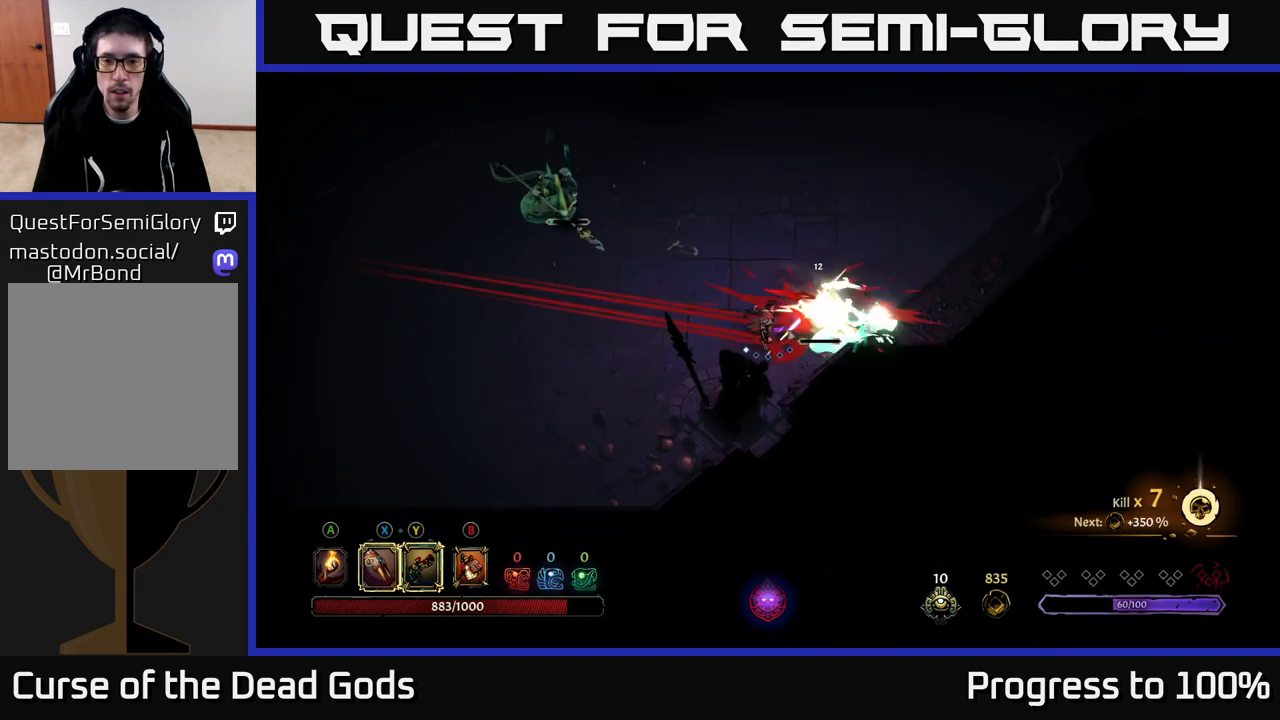
{"buttons": [], "left_stick": "up-right", "right_stick": "center", "events": [[50, "X", "down"], [100, "X", "up"], [333, "left_stick", "up-right"], [350, "R2", "down"], [417, "R2", "up"]]}
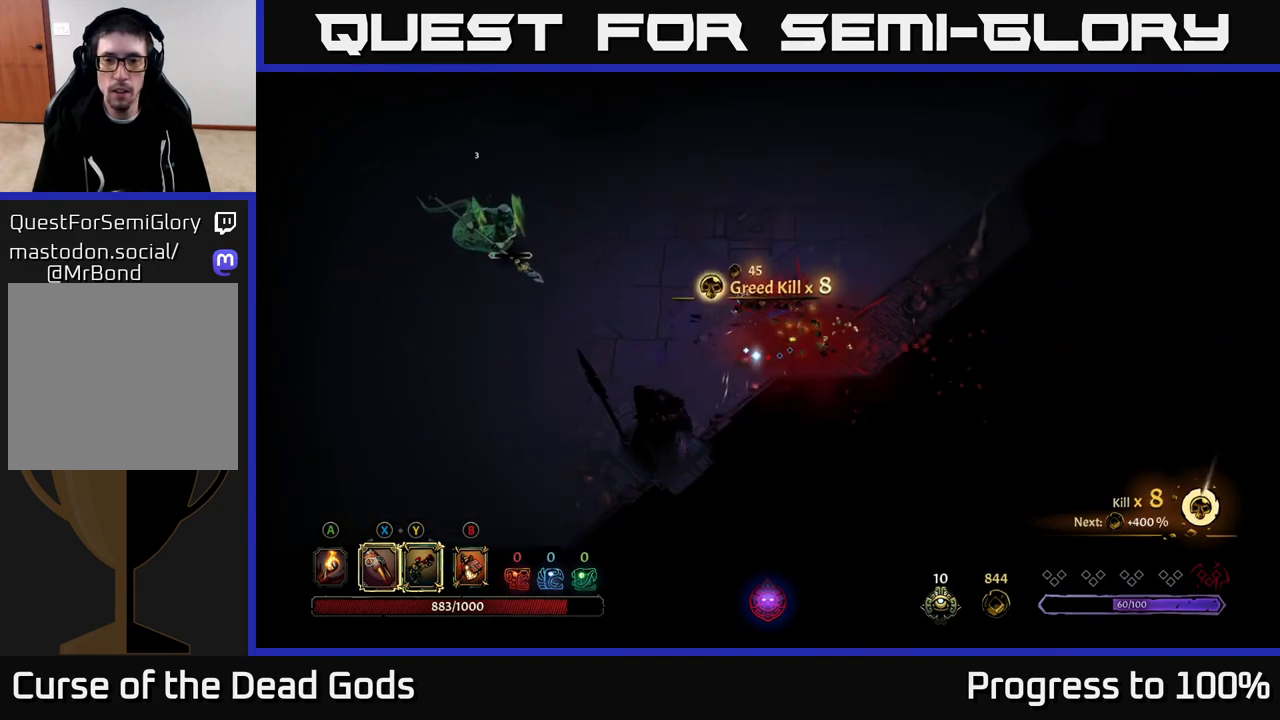
{"buttons": [], "left_stick": "left", "right_stick": "center", "events": [[67, "left_stick", "up-left"], [167, "left_stick", "left"]]}
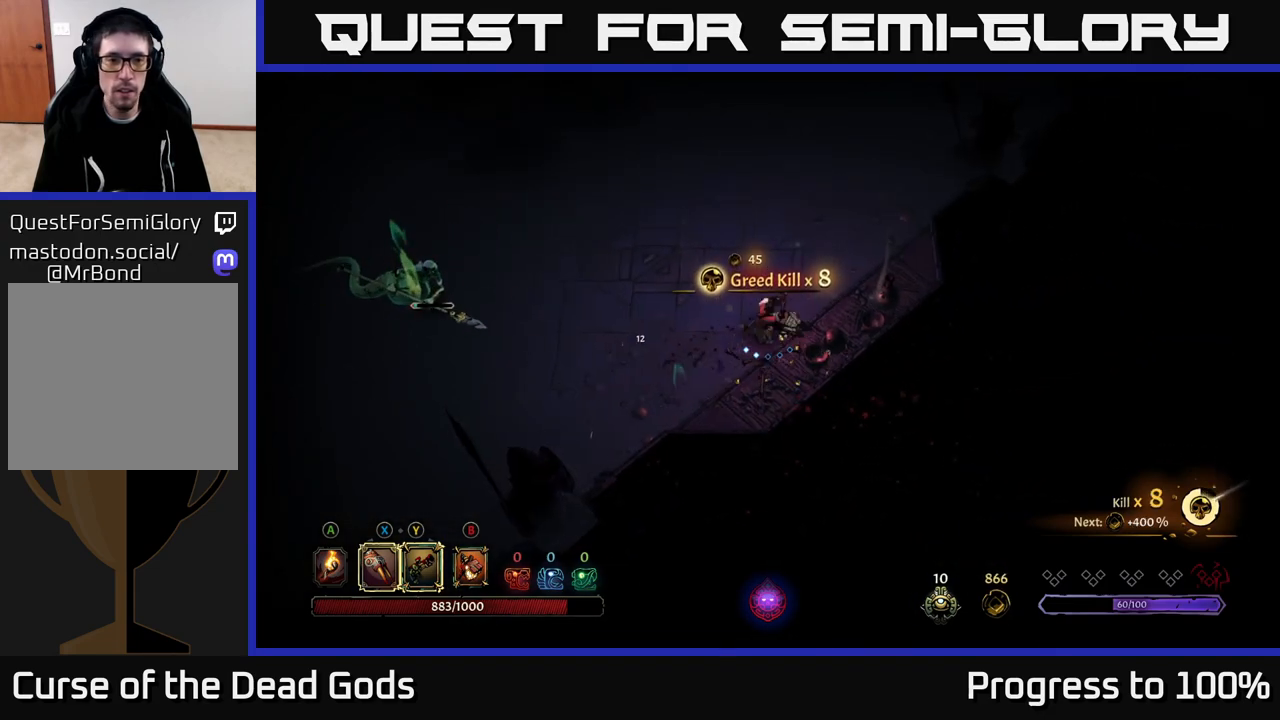
{"buttons": [], "left_stick": "center", "right_stick": "center", "events": [[100, "Y", "down"], [383, "Y", "up"], [383, "left_stick", "center"]]}
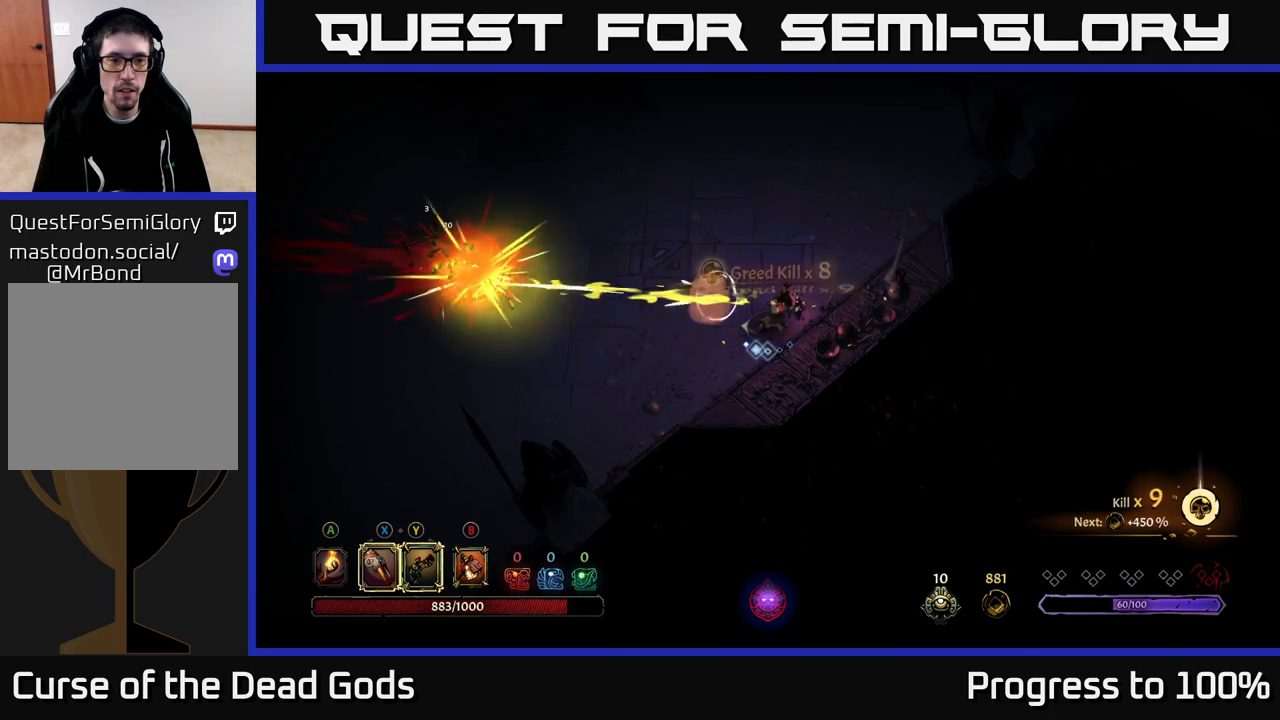
{"buttons": [], "left_stick": "left", "right_stick": "center", "events": [[50, "left_stick", "left"]]}
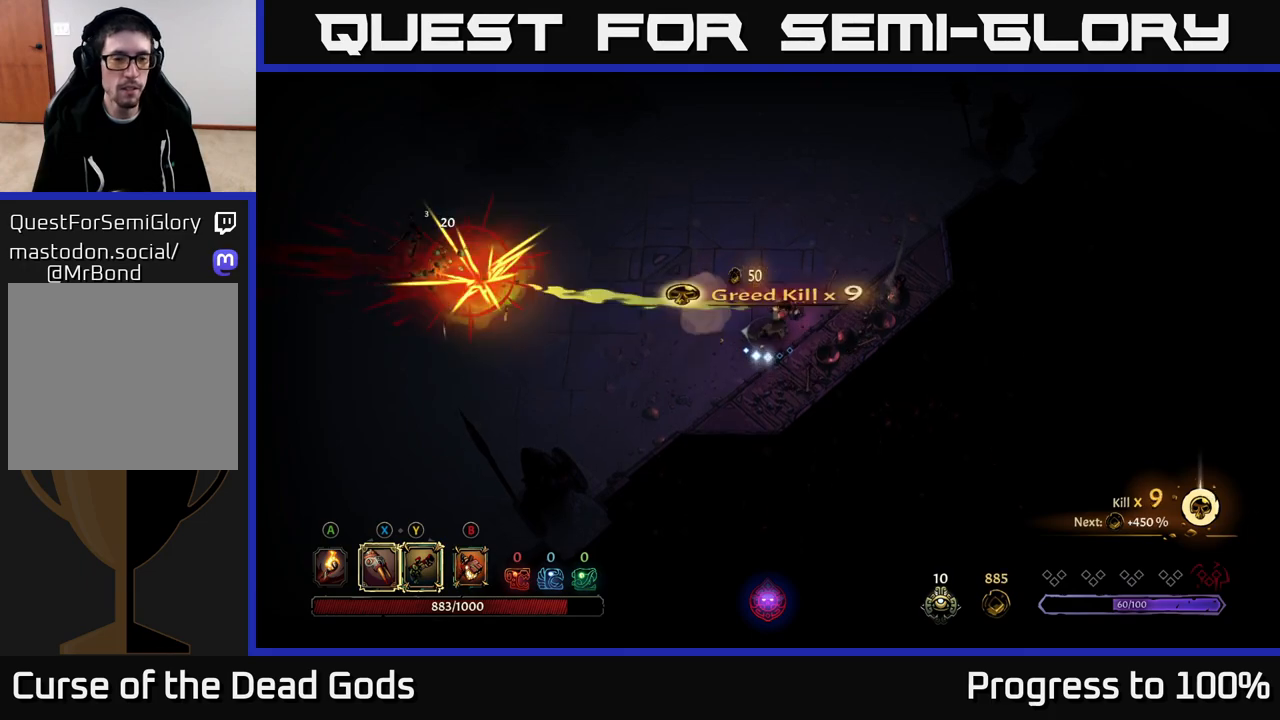
{"buttons": [], "left_stick": "left", "right_stick": "center", "events": []}
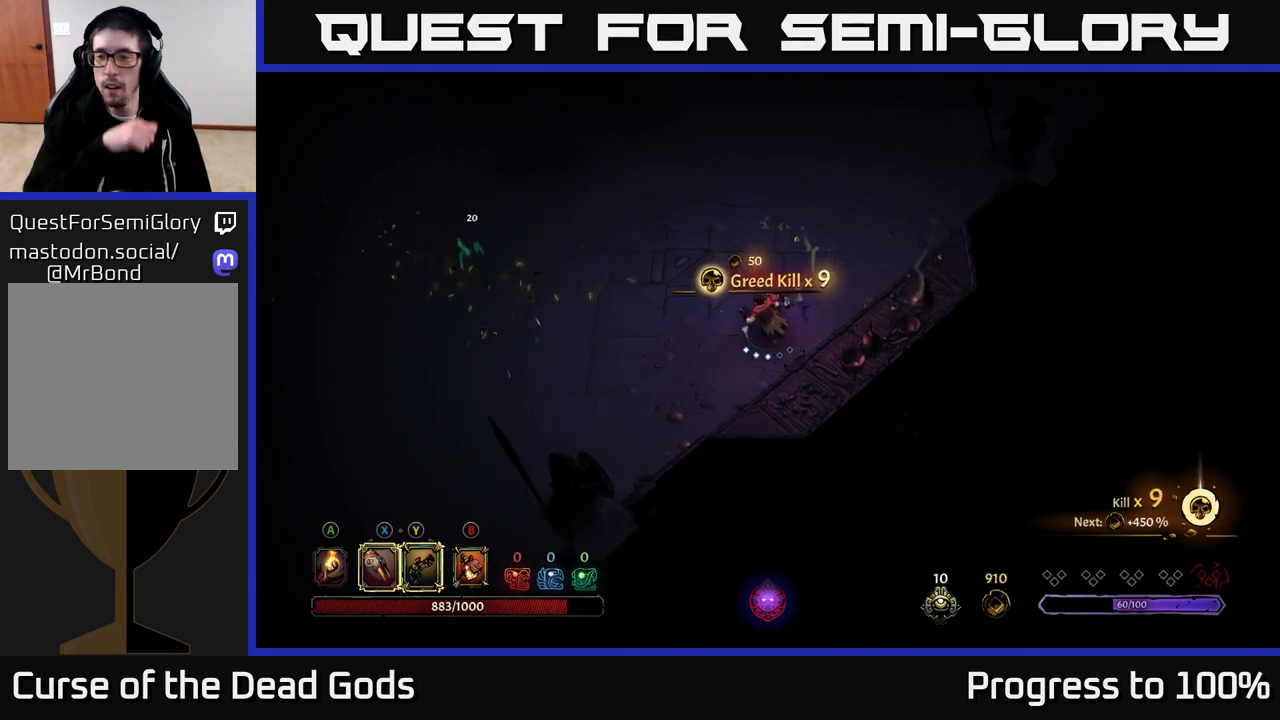
{"buttons": [], "left_stick": "left", "right_stick": "center", "events": []}
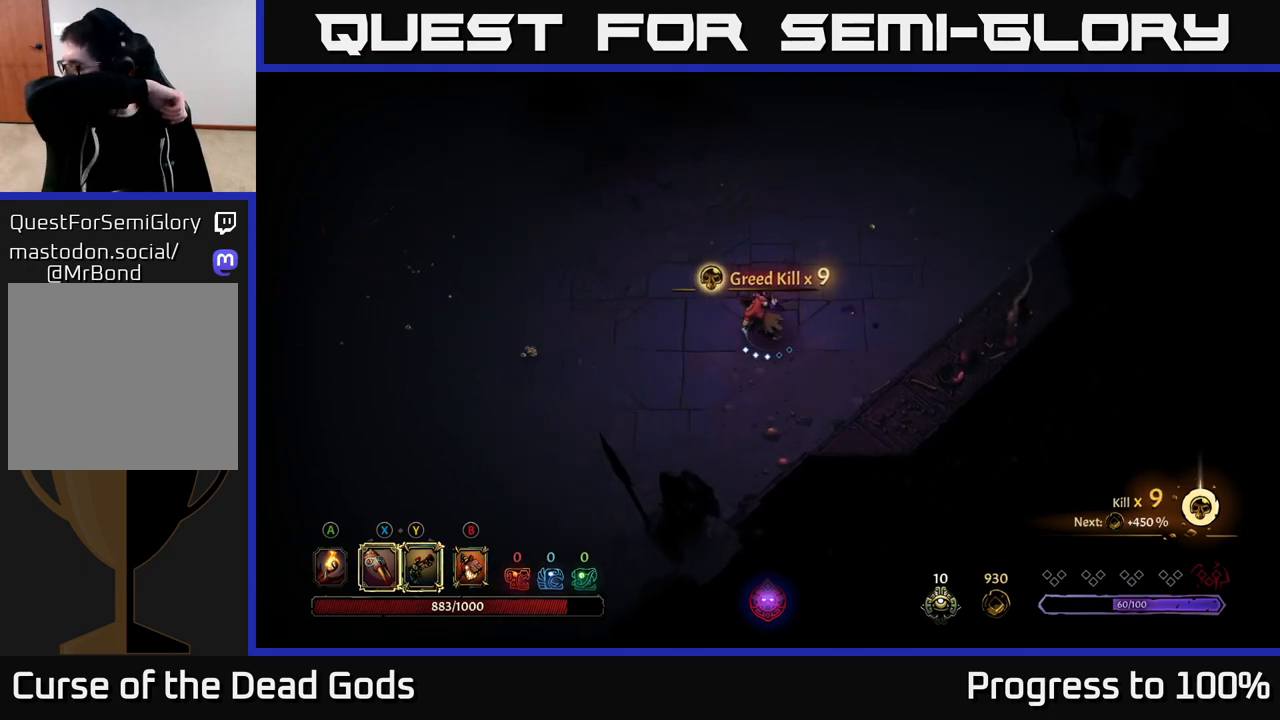
{"buttons": [], "left_stick": "left", "right_stick": "center", "events": []}
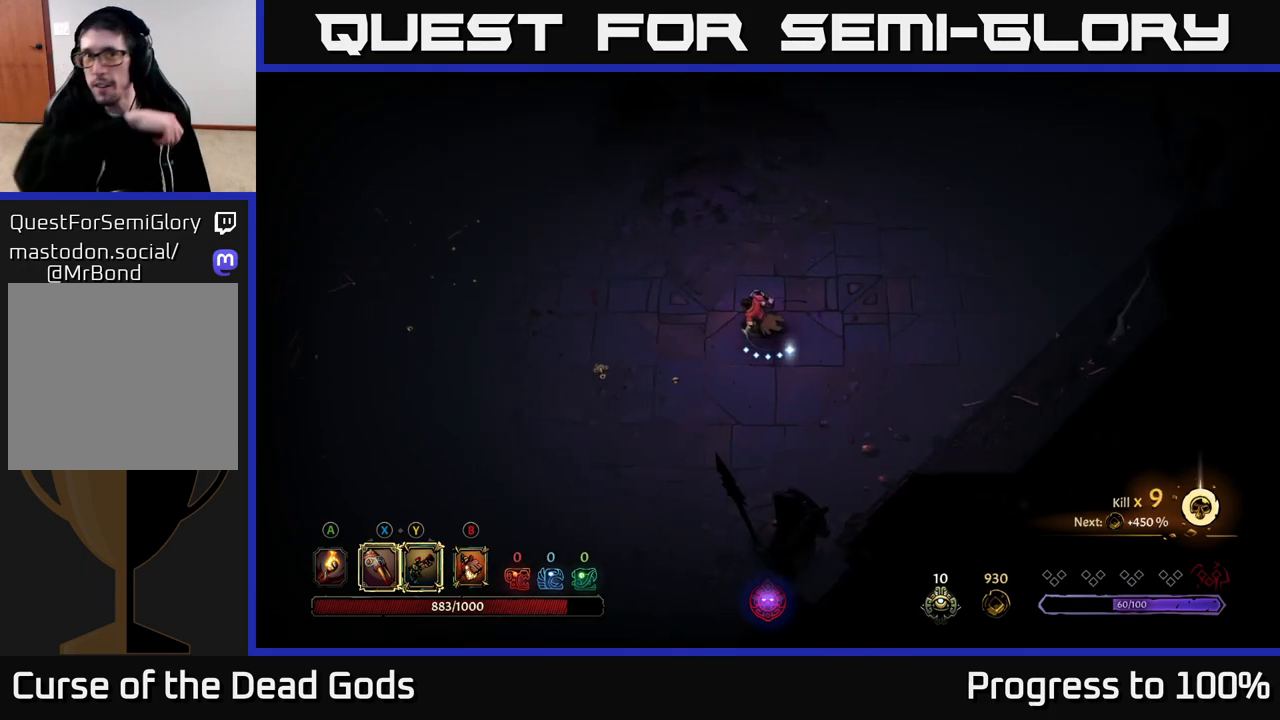
{"buttons": [], "left_stick": "up-left", "right_stick": "center", "events": [[483, "left_stick", "up-left"]]}